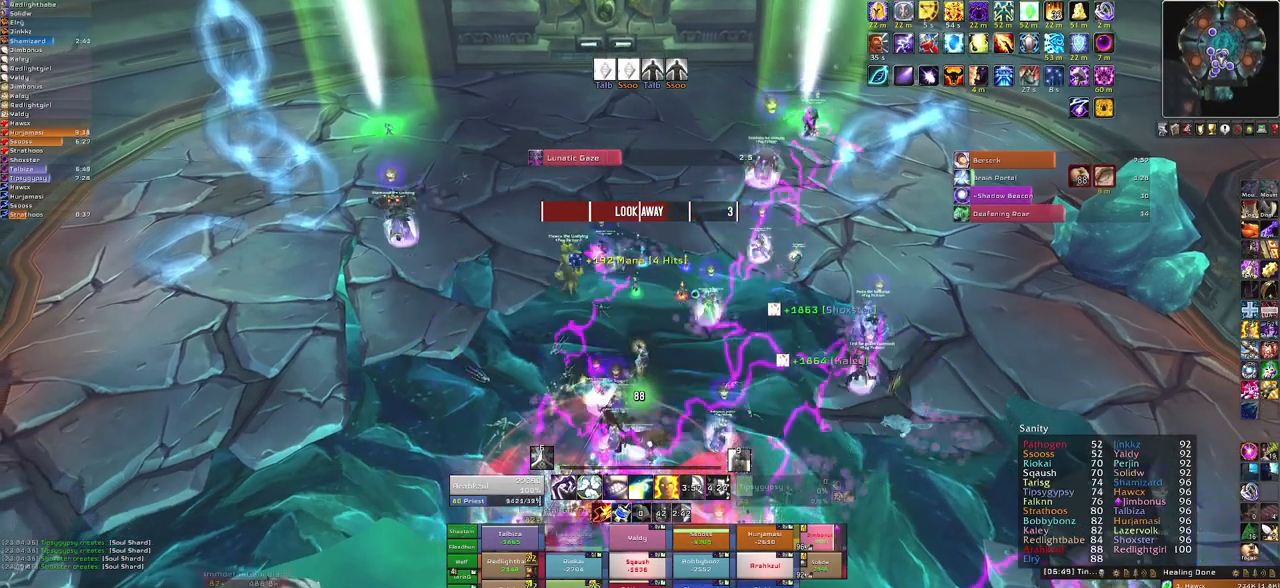
Gameplay with keyboard and mouse; each line is a JSON object with the keys and mouse buttons held at the frame after it. "events" lists presses ("down") and releases ("up") of "1", "2", "3", "4", "5", "a", "alt", "b", "c", "ctrl", "d", "e", "f", "g", "q", "r", "s", "shift", "space", "t", "tab", "tilde", "v", "w", "x", "z", "mouse_left", "mouse_wheel", "mouse_right", "mouse_mb4" and "mouse_mb5" between this image and that frame as [ms after this image, input, new state], when the widget could be followed in between. "mouse_left", "mouse_wheel", "mouse_right", "mouse_mb4", "mouse_mb5" = the "left", "wheel", "right", "mb4", "mb5" buttons of the "mouse" list. No other keys are recorded. "wheel" means that the mouse wheel is clicked or scrolled. Mouse movement is not recorded. Not read: other_keys.
{"keys": [], "mouse": [], "events": []}
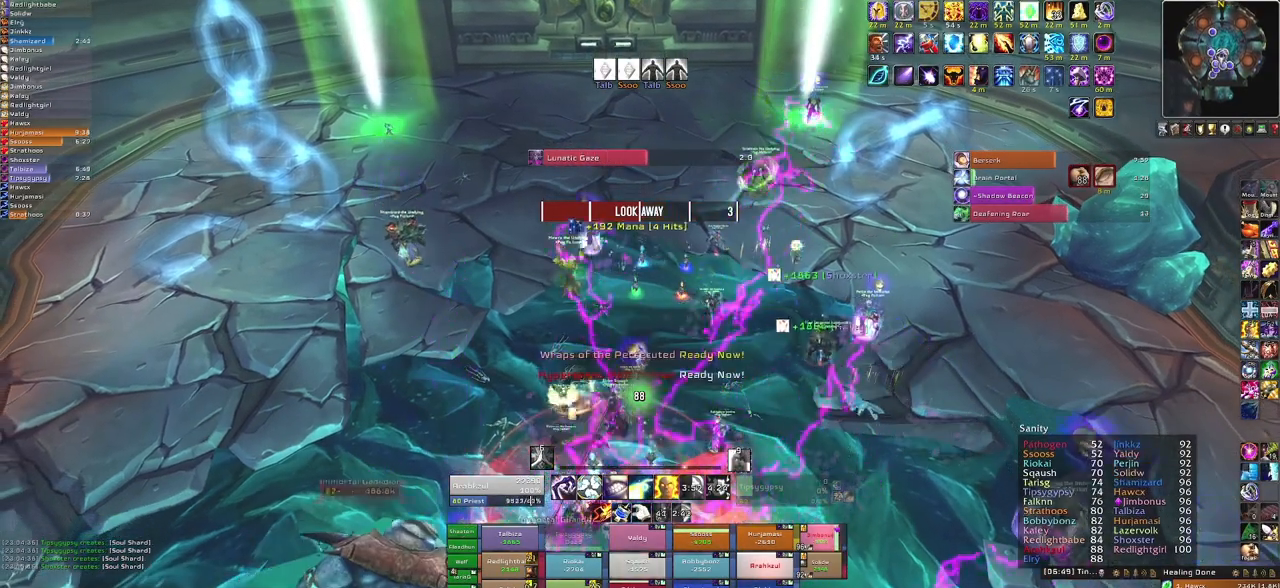
{"keys": [], "mouse": [], "events": [[167, "f", "down"], [300, "f", "up"], [334, "f", "down"], [501, "f", "up"]]}
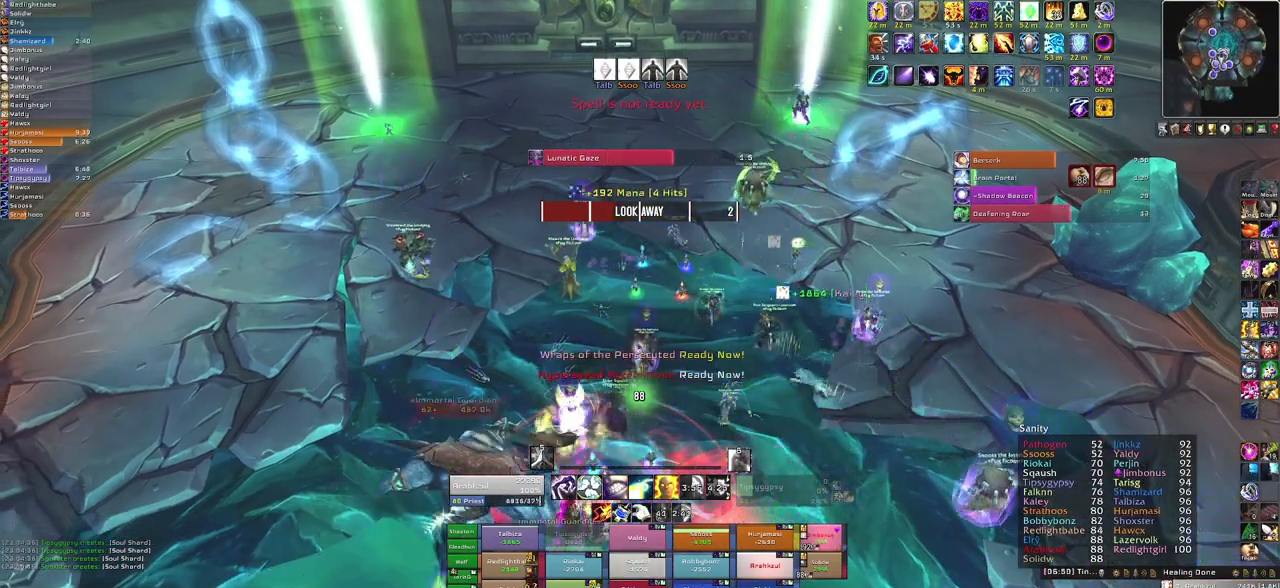
{"keys": [], "mouse": [], "events": [[100, "f", "down"], [233, "f", "up"]]}
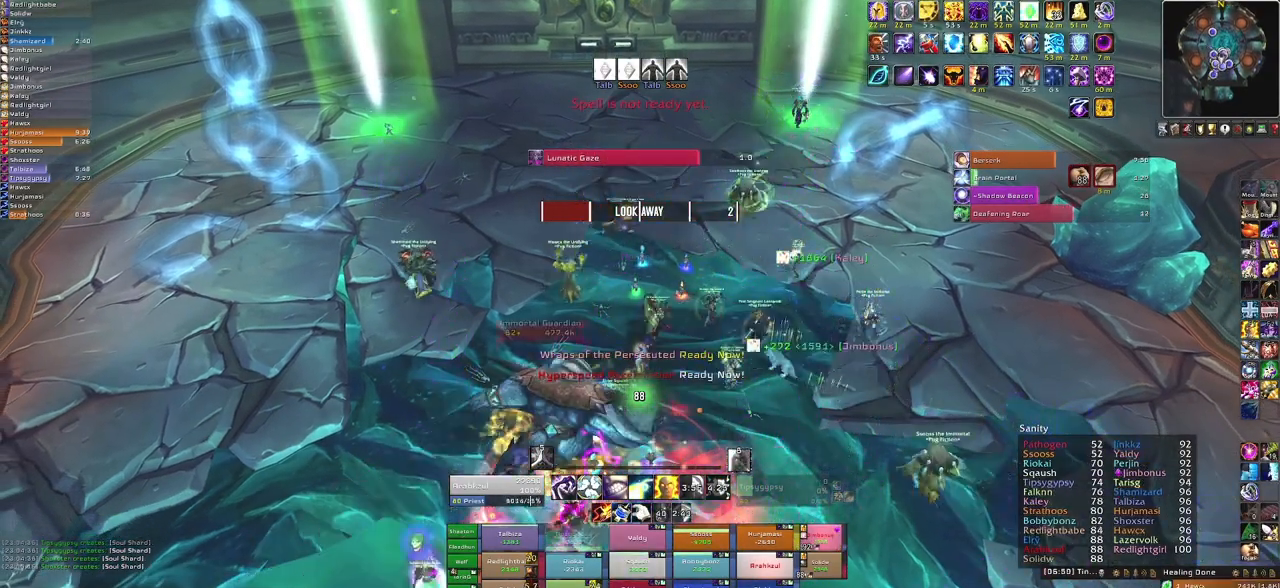
{"keys": ["f"], "mouse": [], "events": [[134, "f", "down"], [300, "f", "up"], [367, "f", "down"]]}
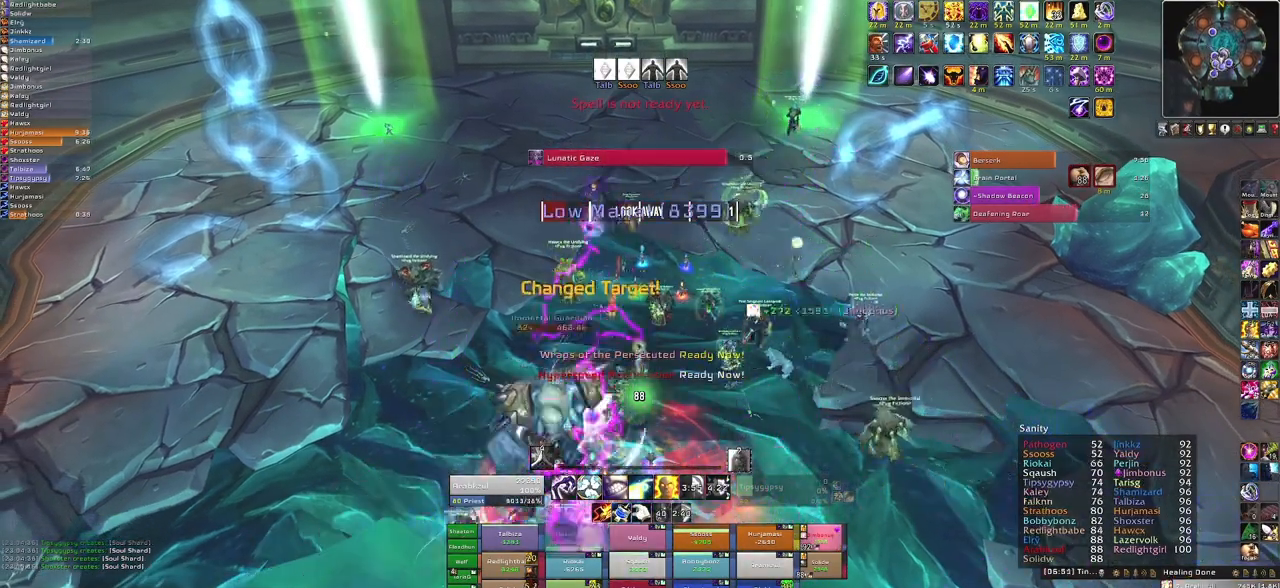
{"keys": [], "mouse": [], "events": [[33, "f", "up"], [66, "f", "down"], [267, "f", "up"]]}
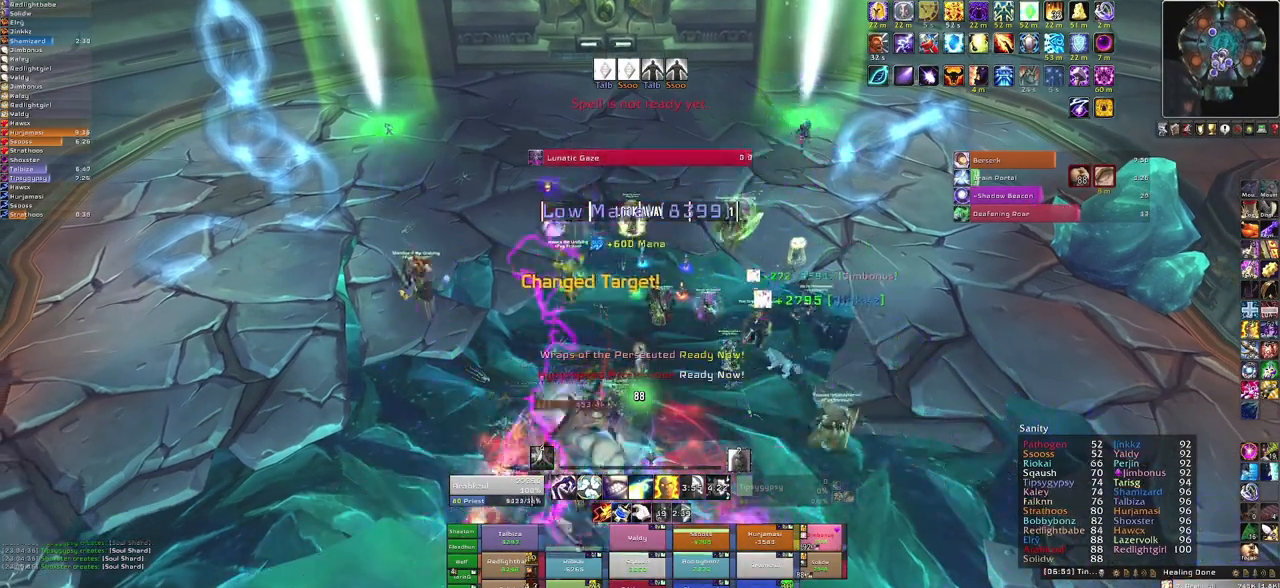
{"keys": ["f"], "mouse": [], "events": [[467, "f", "down"]]}
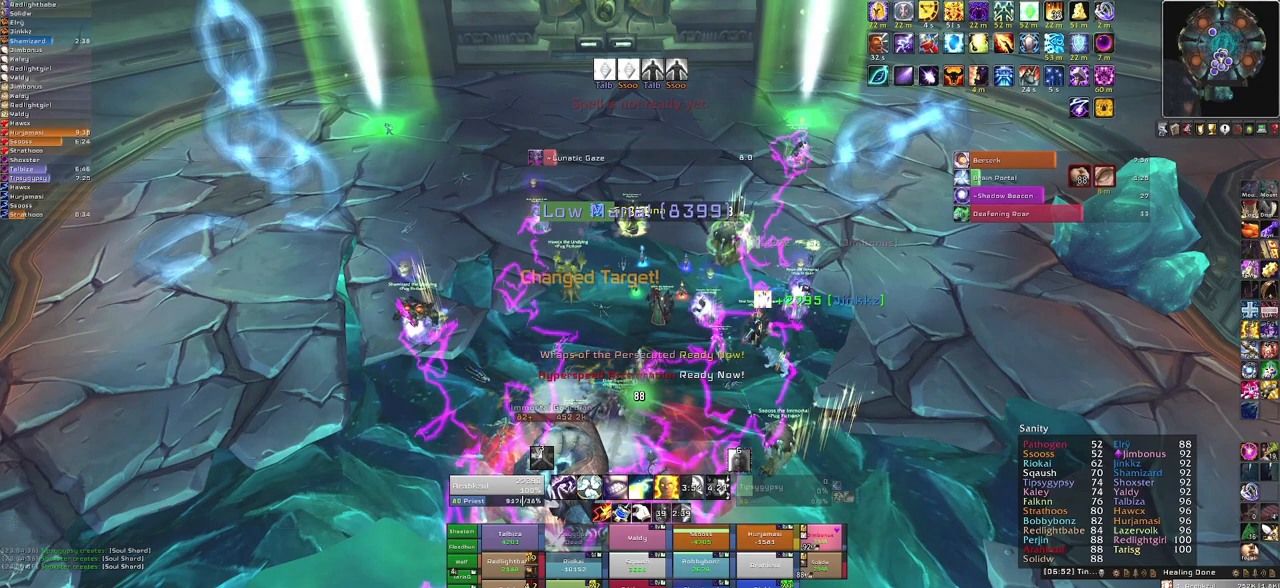
{"keys": [], "mouse": [], "events": [[133, "f", "up"]]}
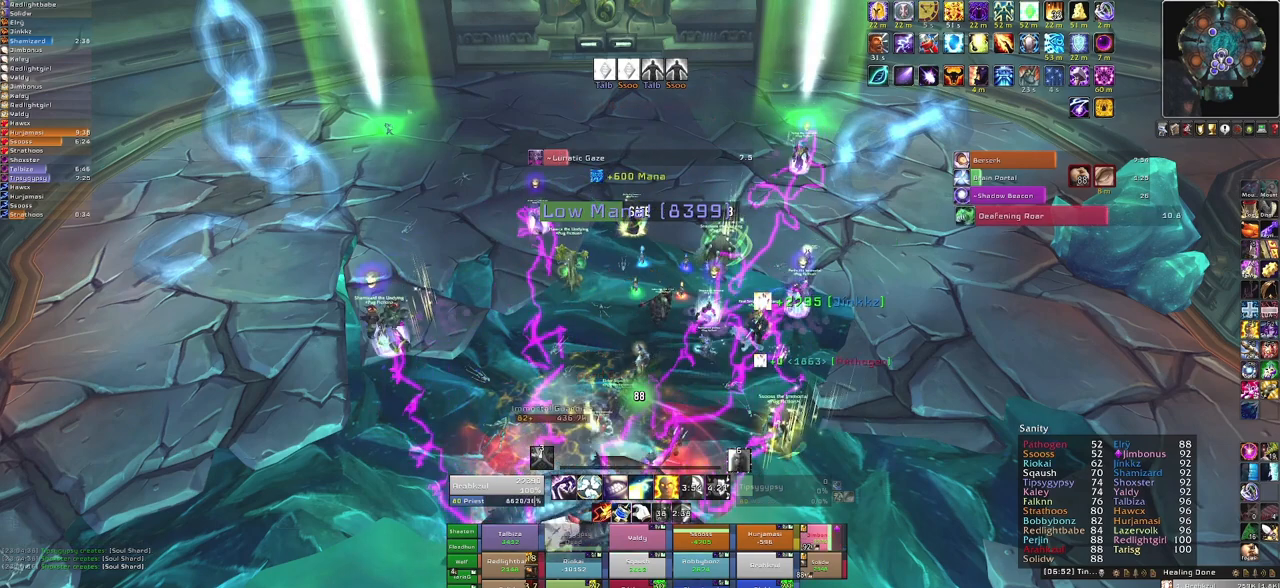
{"keys": ["f"], "mouse": [], "events": [[34, "f", "down"], [100, "f", "up"], [200, "f", "down"], [367, "f", "up"], [434, "f", "down"]]}
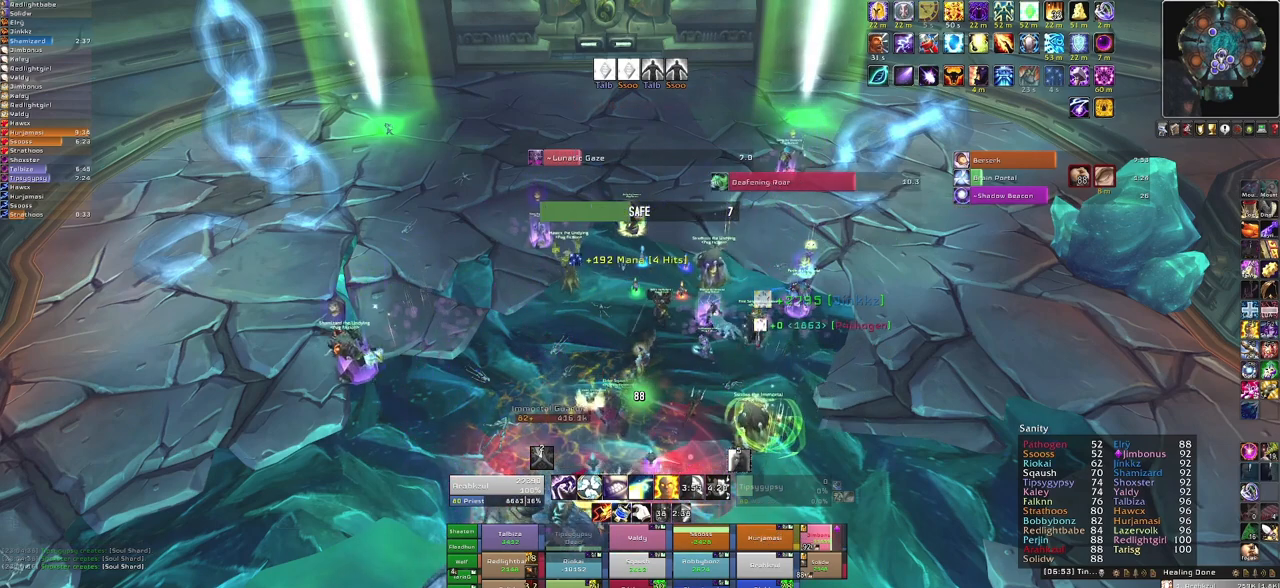
{"keys": ["f"], "mouse": [], "events": [[66, "f", "up"], [500, "f", "down"]]}
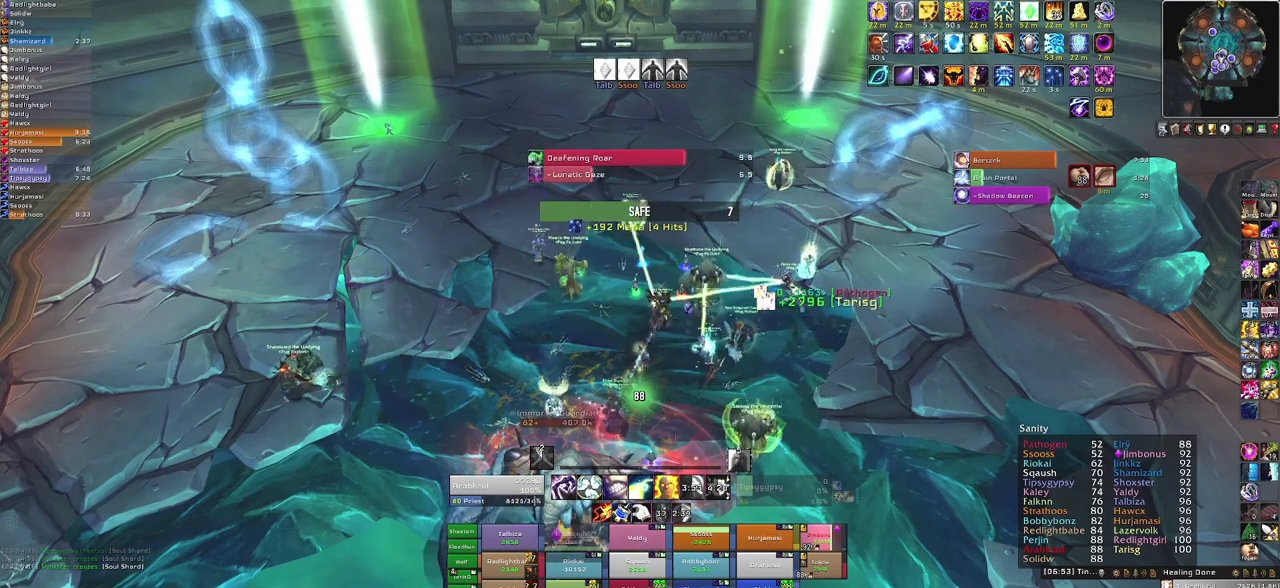
{"keys": ["f"], "mouse": [], "events": [[134, "f", "up"], [200, "f", "down"], [334, "f", "up"], [434, "f", "down"]]}
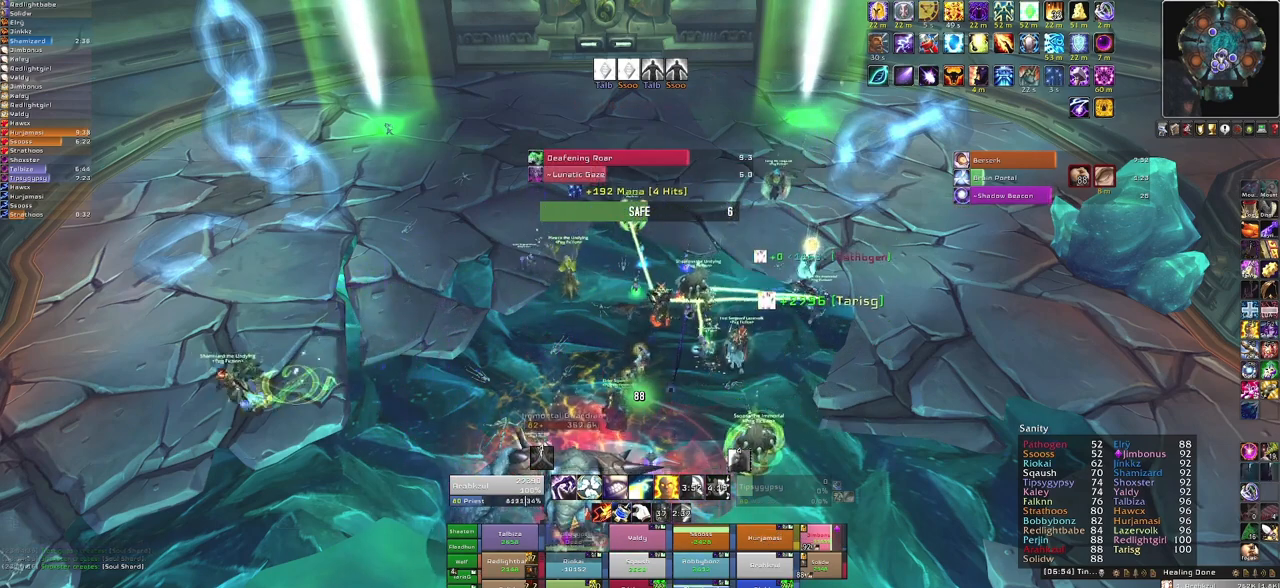
{"keys": ["f"], "mouse": [], "events": [[66, "f", "up"], [433, "f", "down"]]}
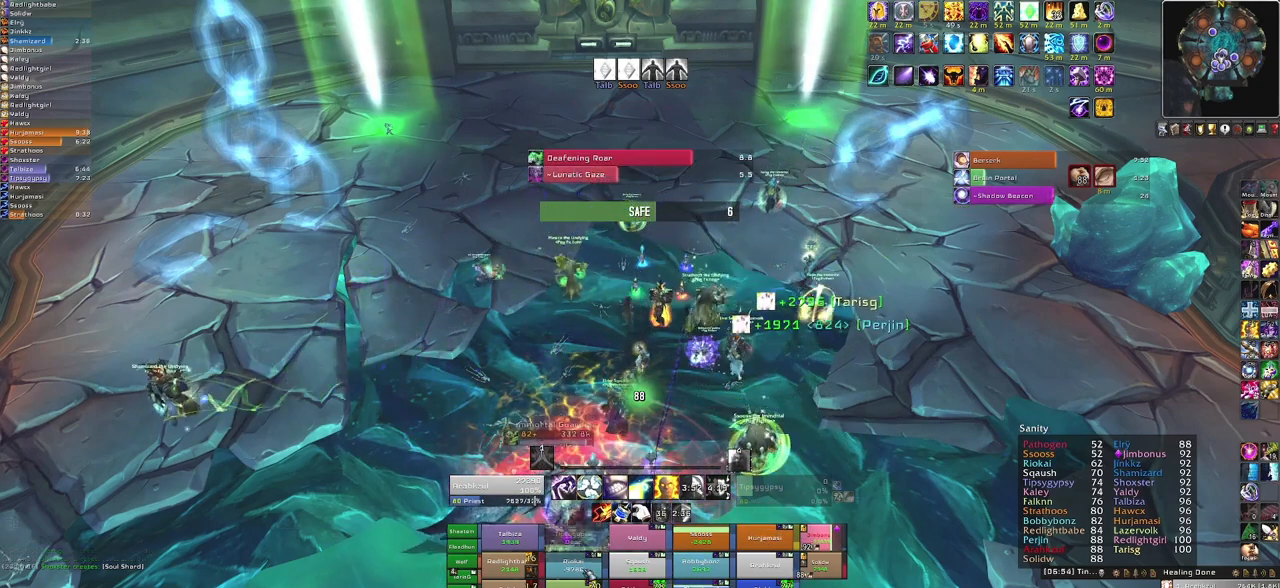
{"keys": [], "mouse": [], "events": [[100, "f", "up"], [167, "f", "down"], [334, "f", "up"]]}
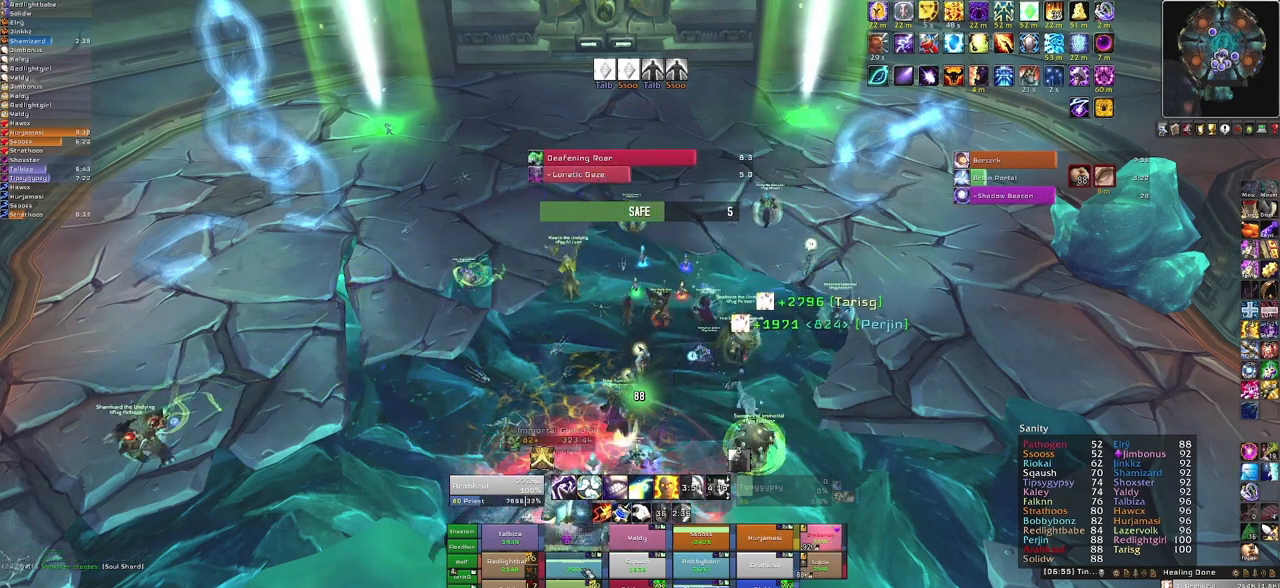
{"keys": [], "mouse": [], "events": []}
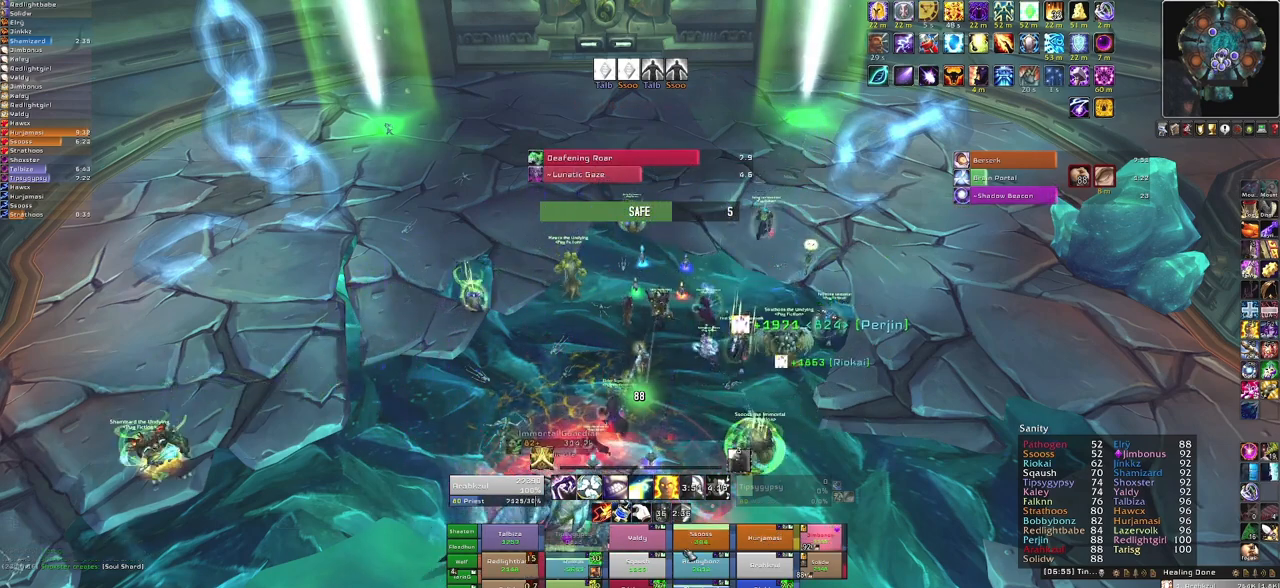
{"keys": [], "mouse": [], "events": []}
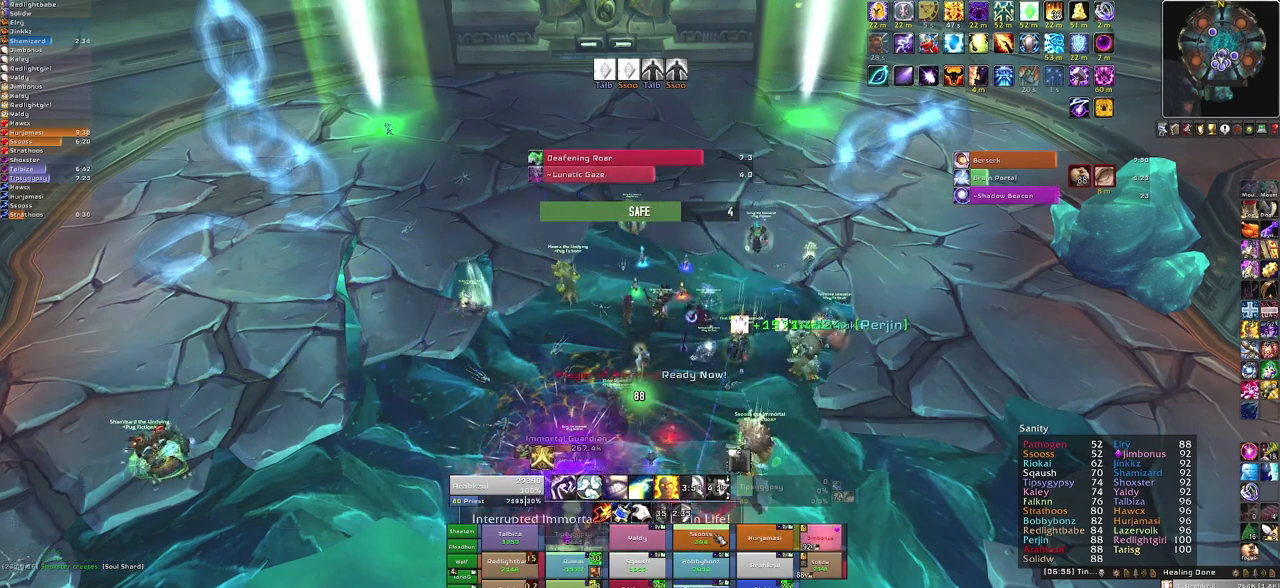
{"keys": [], "mouse": [], "events": [[100, "f", "down"], [233, "f", "up"]]}
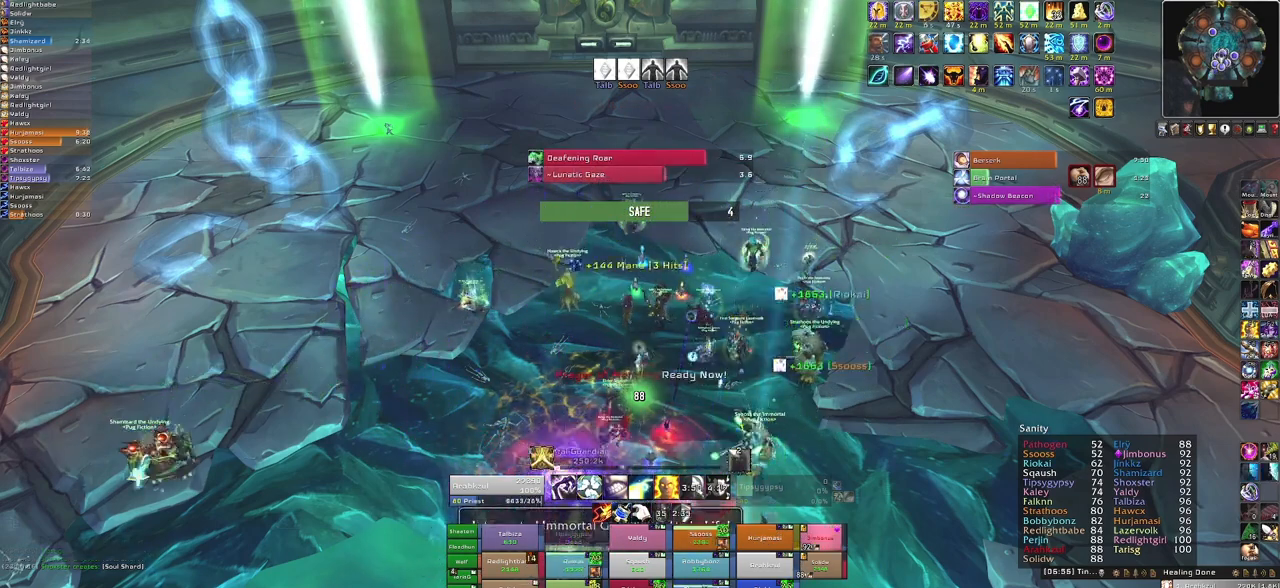
{"keys": [], "mouse": [], "events": [[300, "f", "down"], [434, "f", "up"]]}
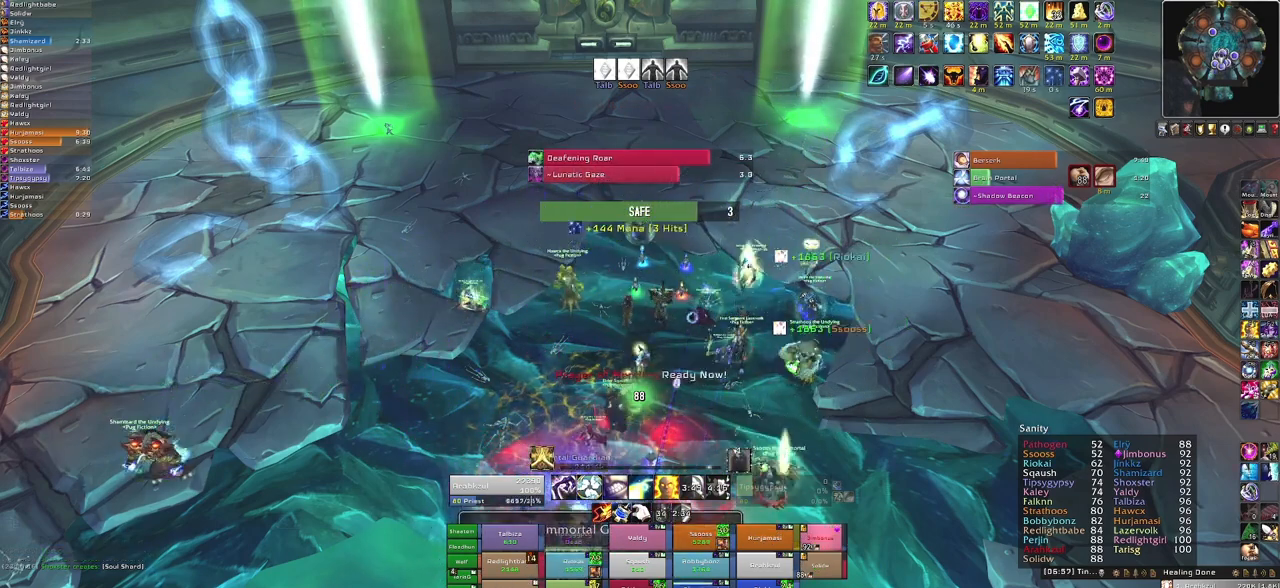
{"keys": [], "mouse": ["right"], "events": [[33, "f", "down"], [166, "f", "up"], [267, "f", "down"], [400, "f", "up"], [500, "mouse_right", "down"]]}
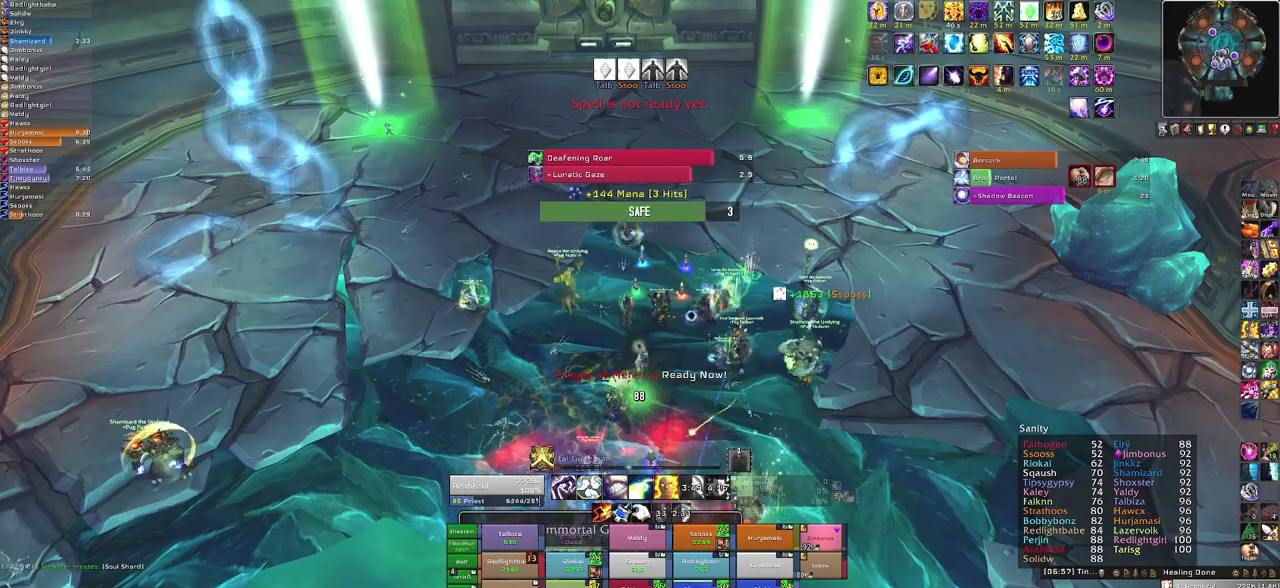
{"keys": [], "mouse": ["right"], "events": []}
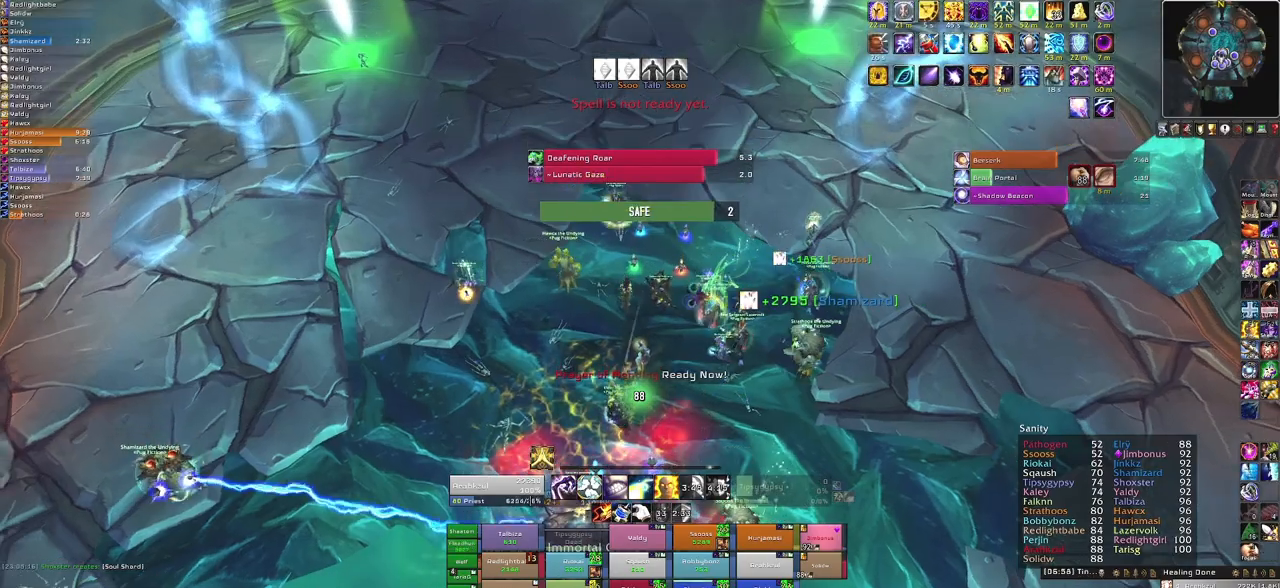
{"keys": ["tab"], "mouse": ["right"], "events": [[433, "tab", "down"]]}
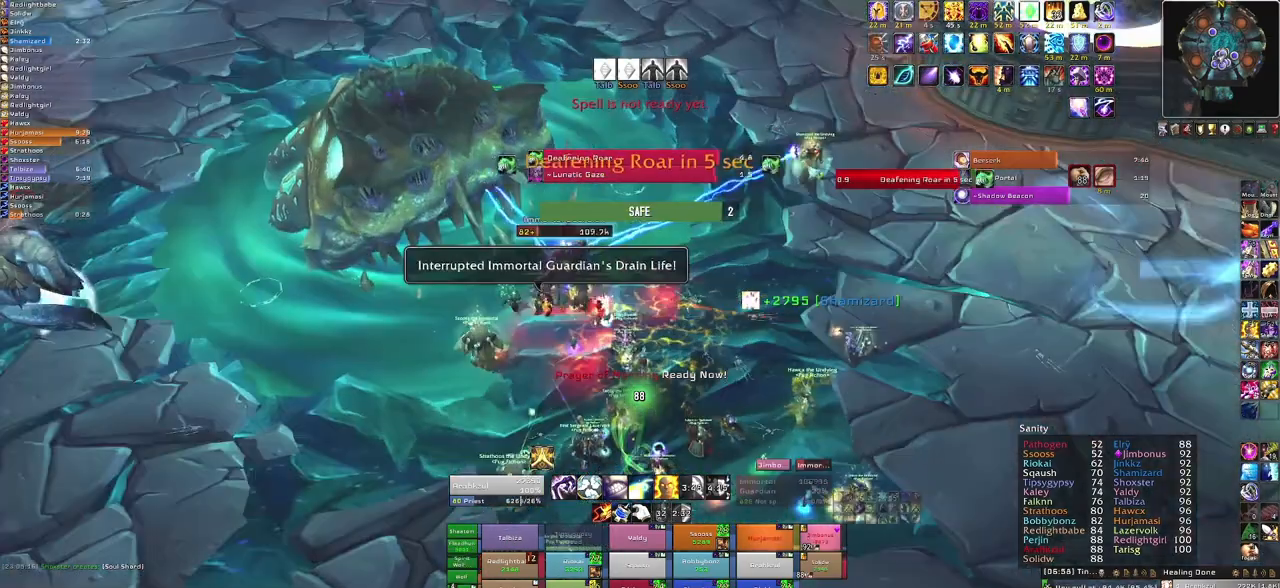
{"keys": [], "mouse": ["right"], "events": [[67, "tab", "up"]]}
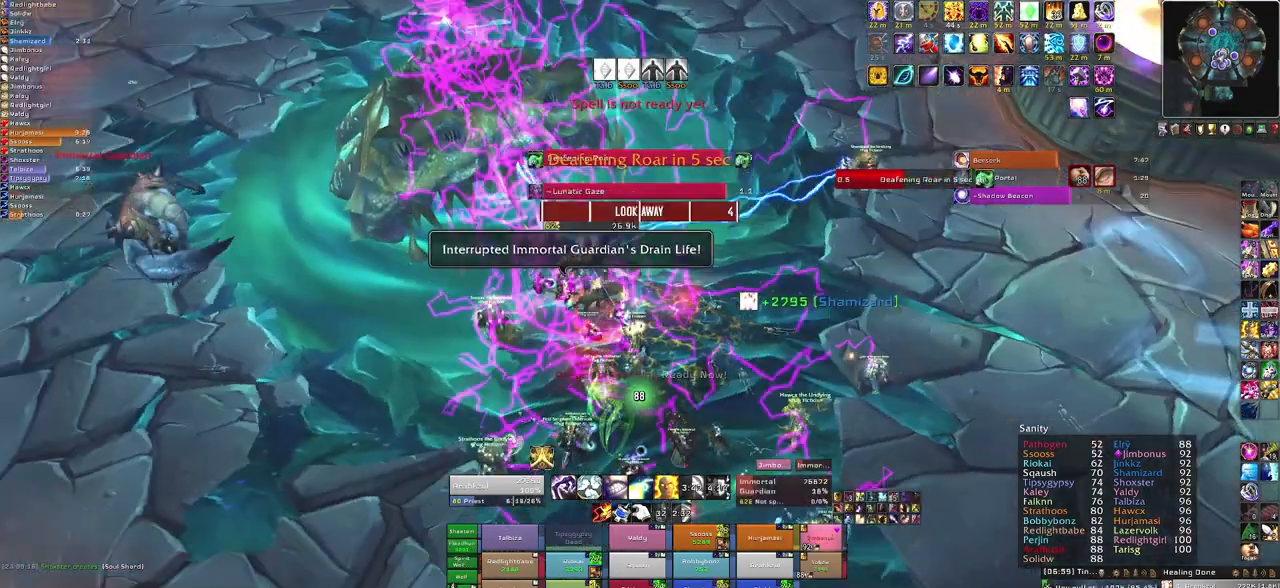
{"keys": [], "mouse": ["right"], "events": []}
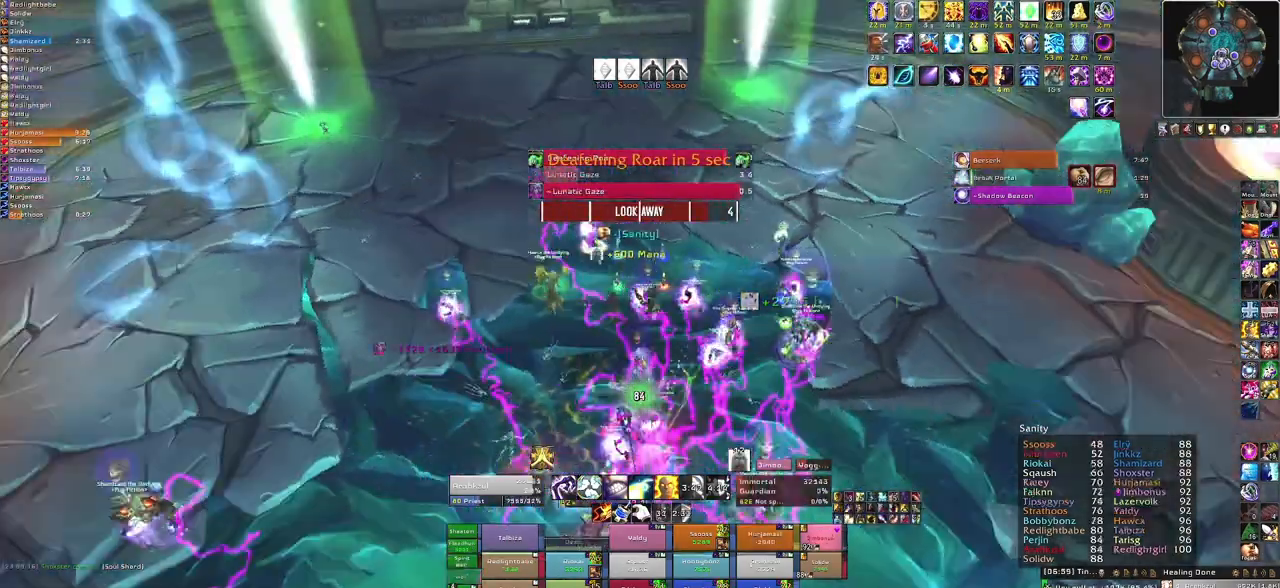
{"keys": [], "mouse": [], "events": [[234, "mouse_right", "up"]]}
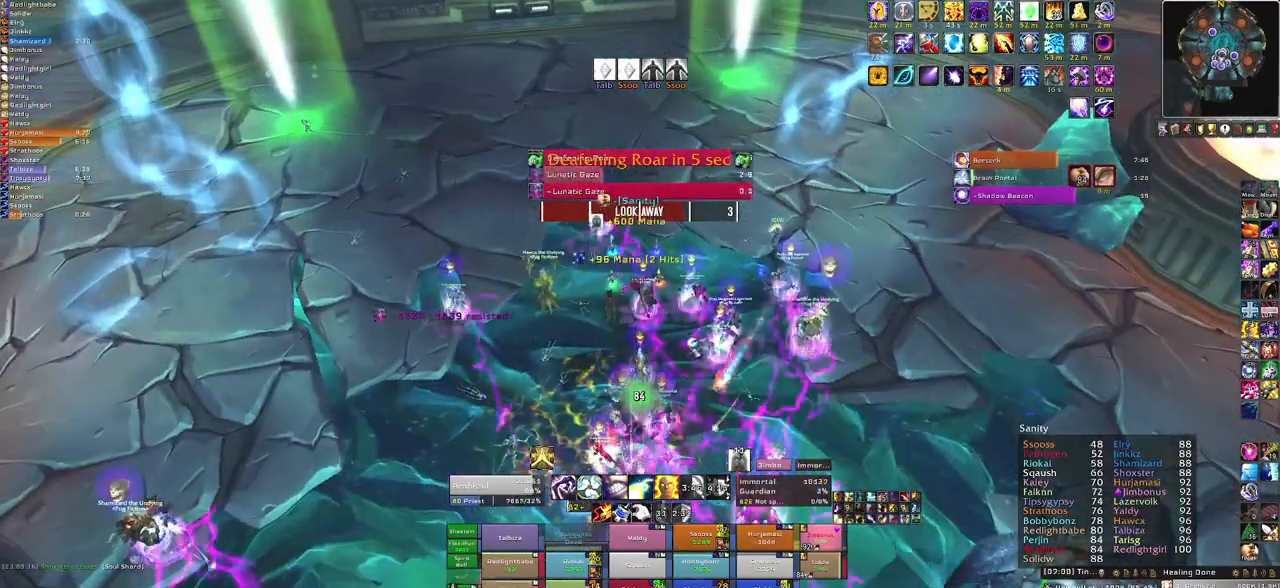
{"keys": [], "mouse": [], "events": []}
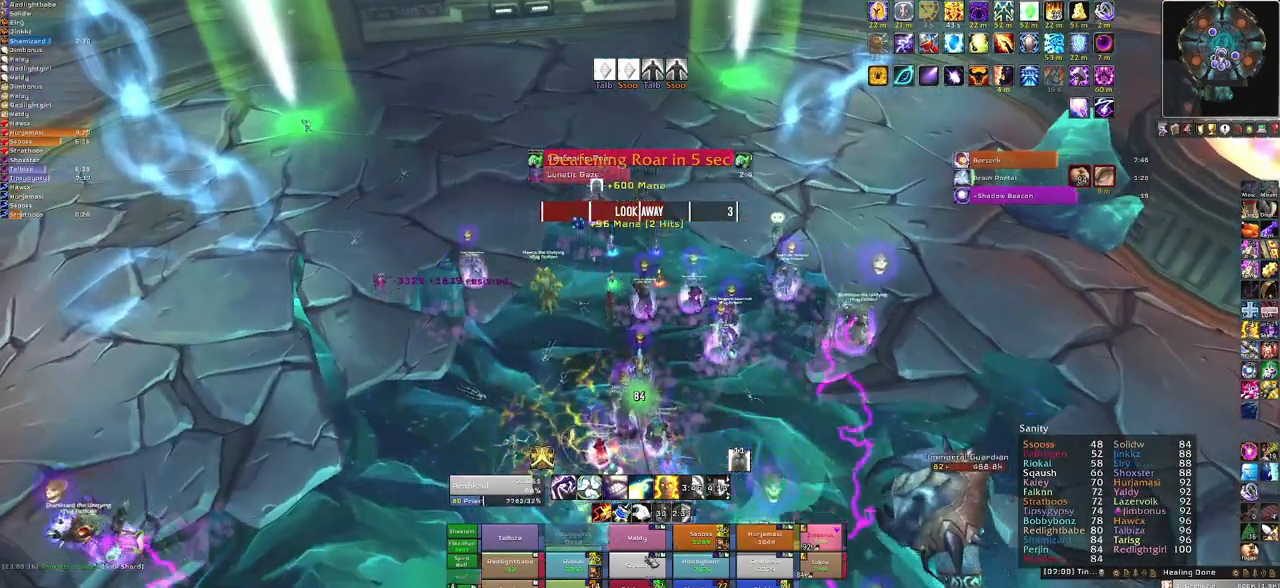
{"keys": [], "mouse": [], "events": []}
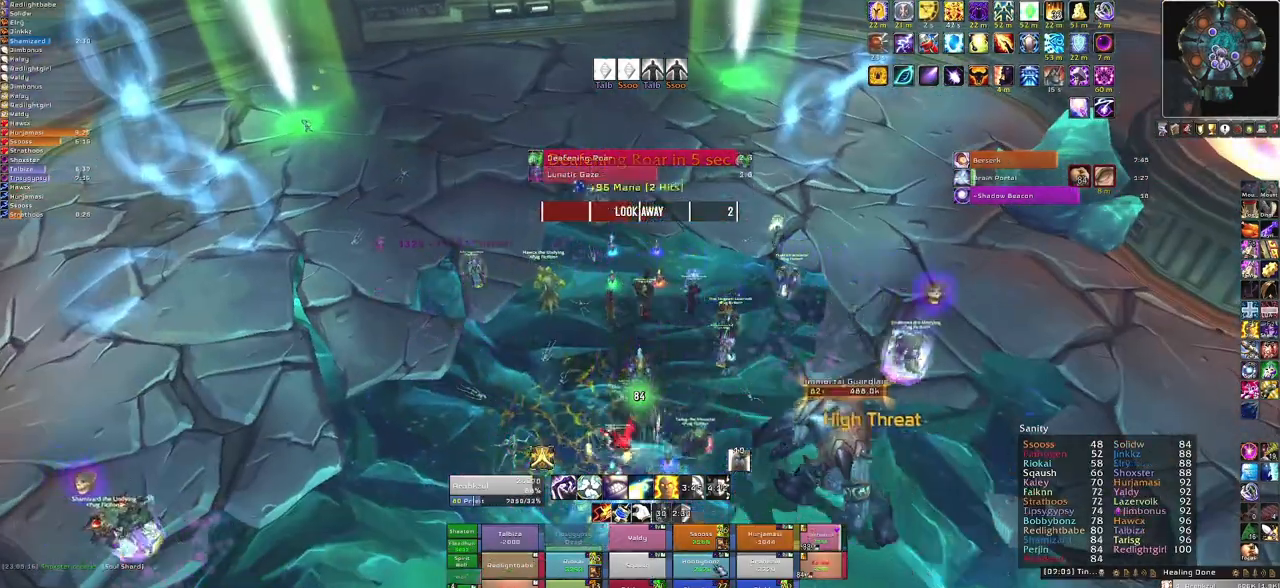
{"keys": [], "mouse": [], "events": [[133, "f", "down"], [300, "f", "up"]]}
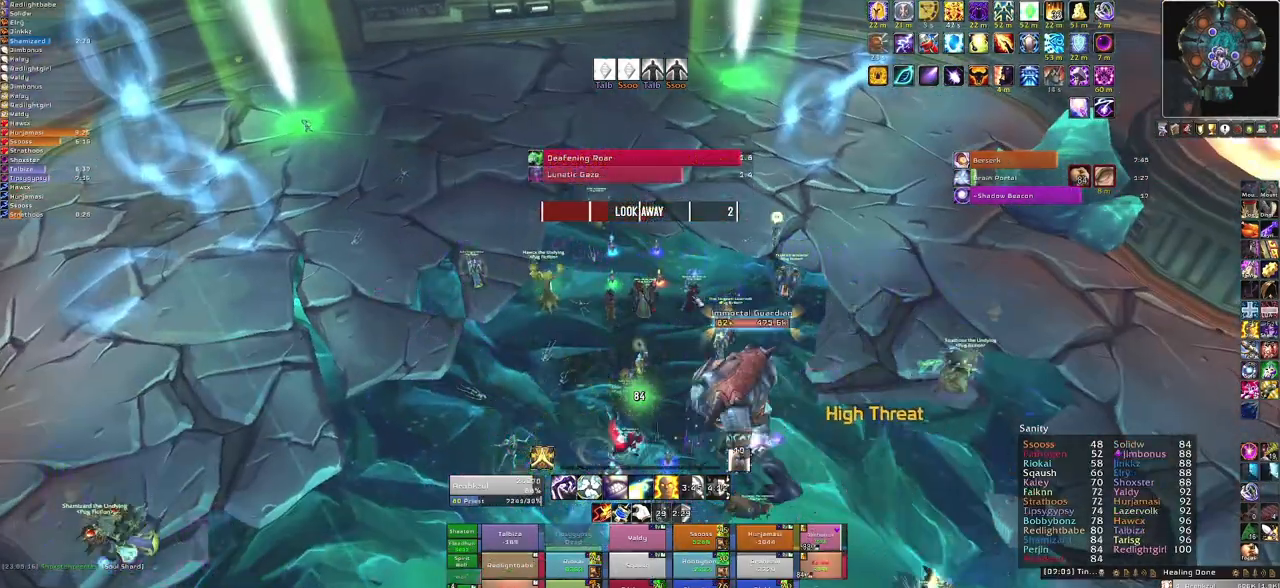
{"keys": [], "mouse": [], "events": []}
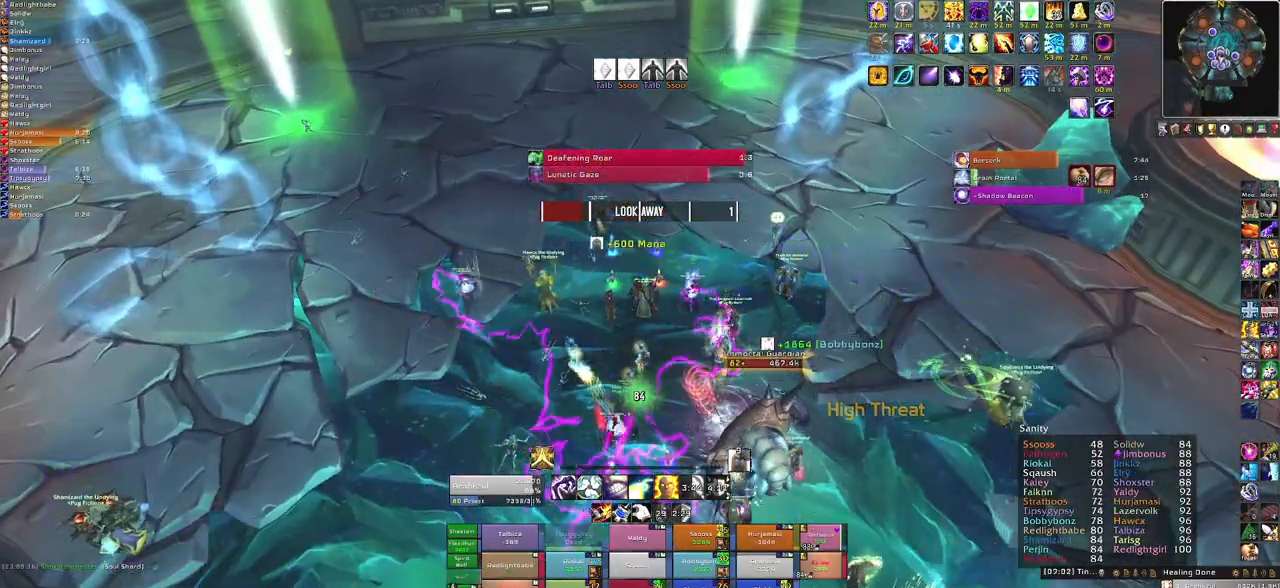
{"keys": [], "mouse": [], "events": []}
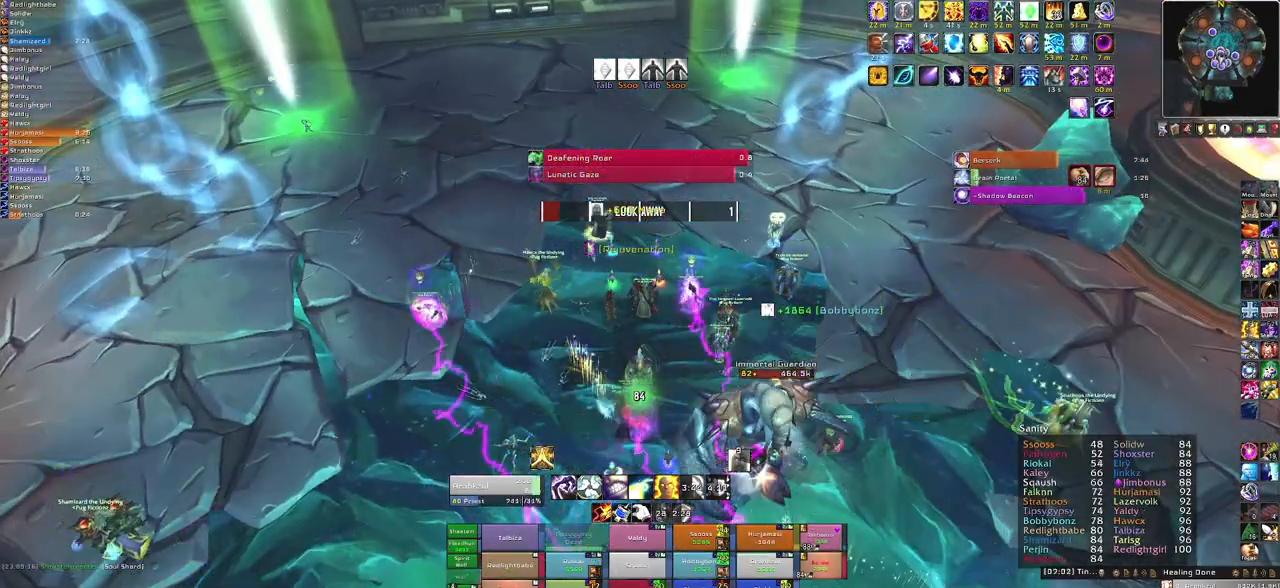
{"keys": [], "mouse": [], "events": [[134, "f", "down"], [267, "f", "up"]]}
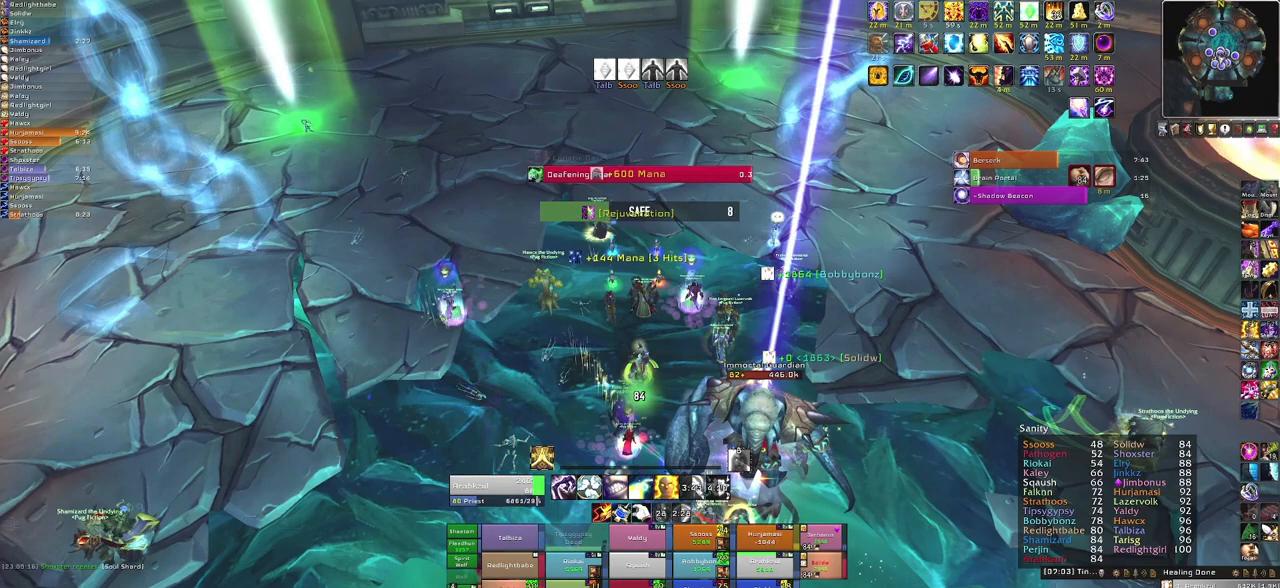
{"keys": [], "mouse": [], "events": []}
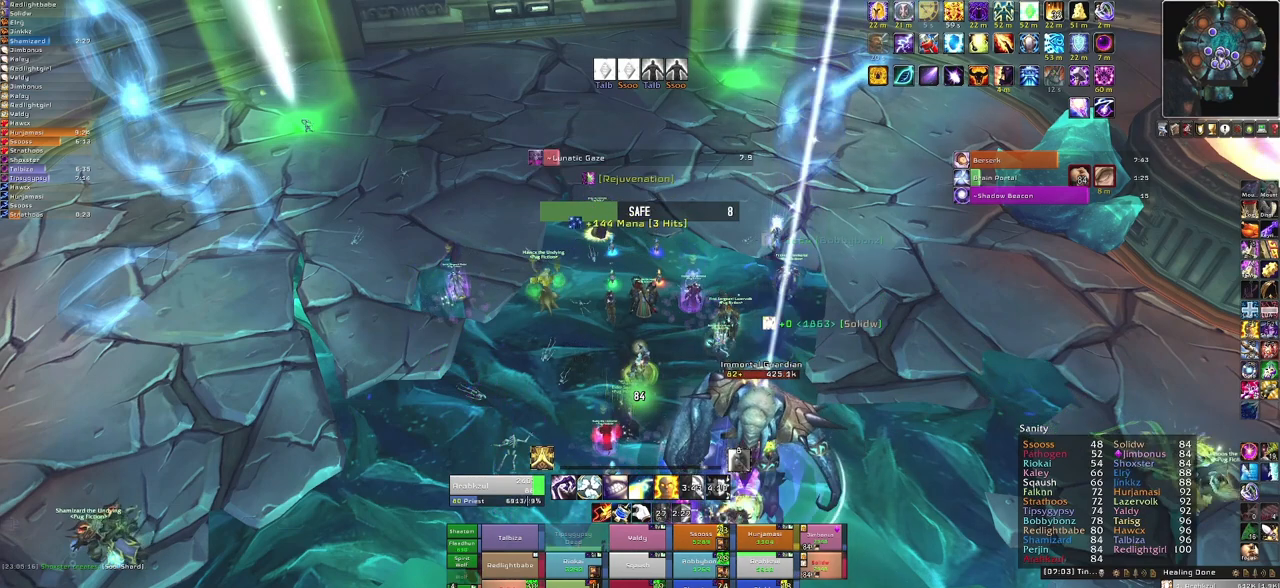
{"keys": [], "mouse": [], "events": [[67, "3", "down"], [200, "3", "up"], [300, "3", "down"], [434, "3", "up"]]}